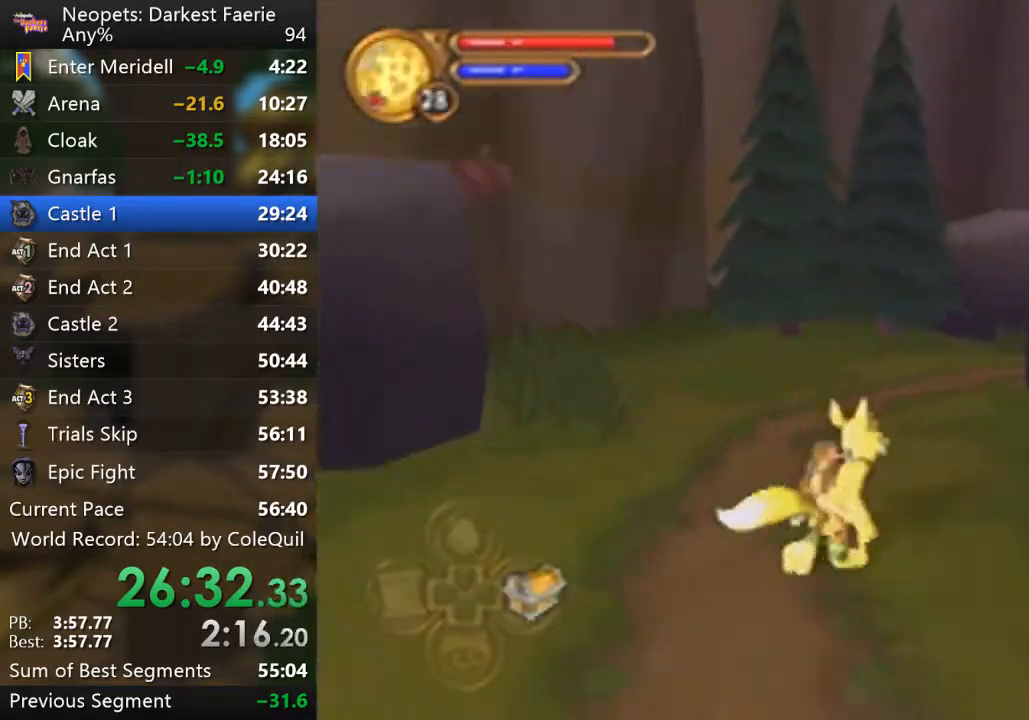
Gameplay with a controller (PlayStation layout); each line is a JSON object with the inputs held at the frame after it. "events" lists button and stick changes between this image and that frame as [ms after this image, input, new state], when the widget could be followed in between. Not read: L3 R3.
{"buttons": ["R1"], "left_stick": "up", "right_stick": "center", "events": [[16, "CIRCLE", "up"]]}
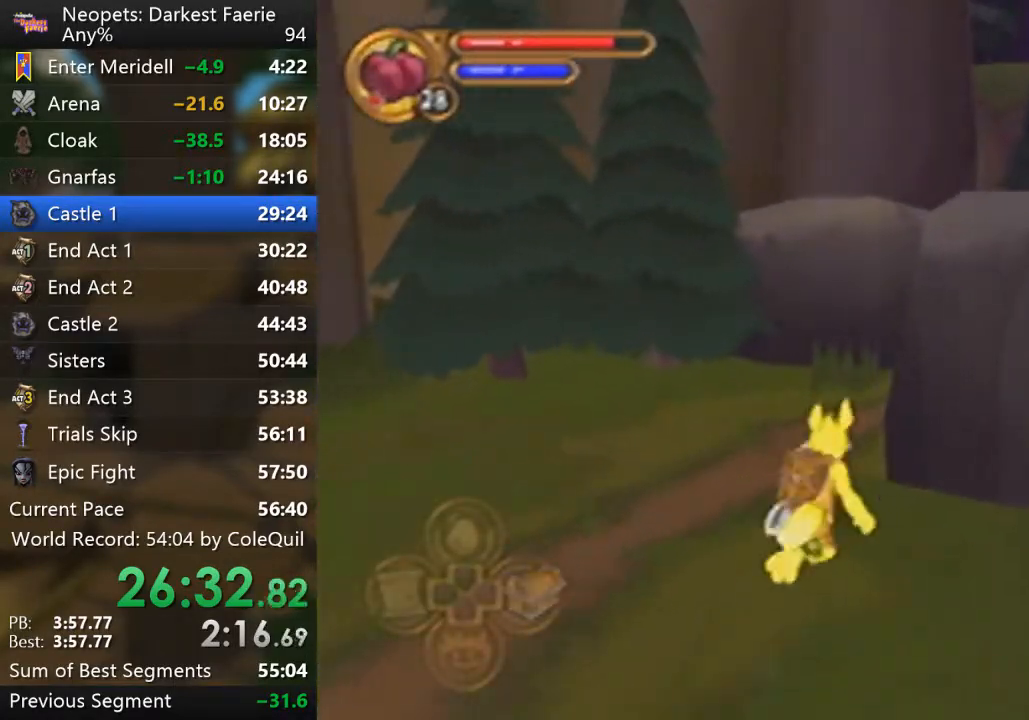
{"buttons": ["R1"], "left_stick": "up", "right_stick": "center", "events": [[100, "right_stick", "left"], [401, "right_stick", "center"]]}
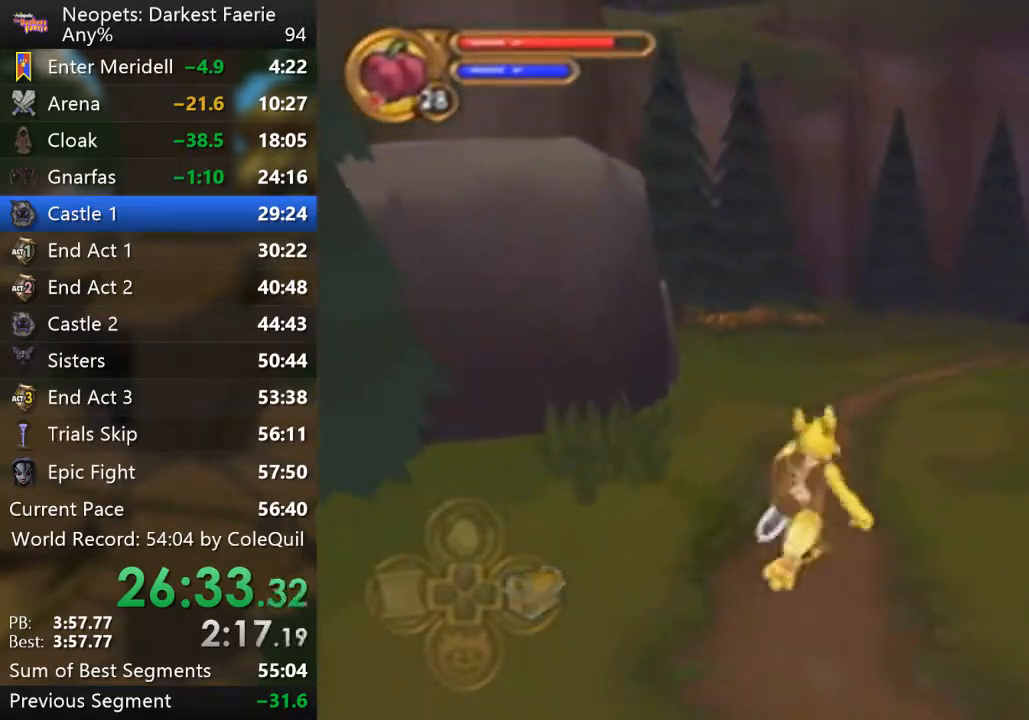
{"buttons": ["R1"], "left_stick": "up", "right_stick": "center", "events": []}
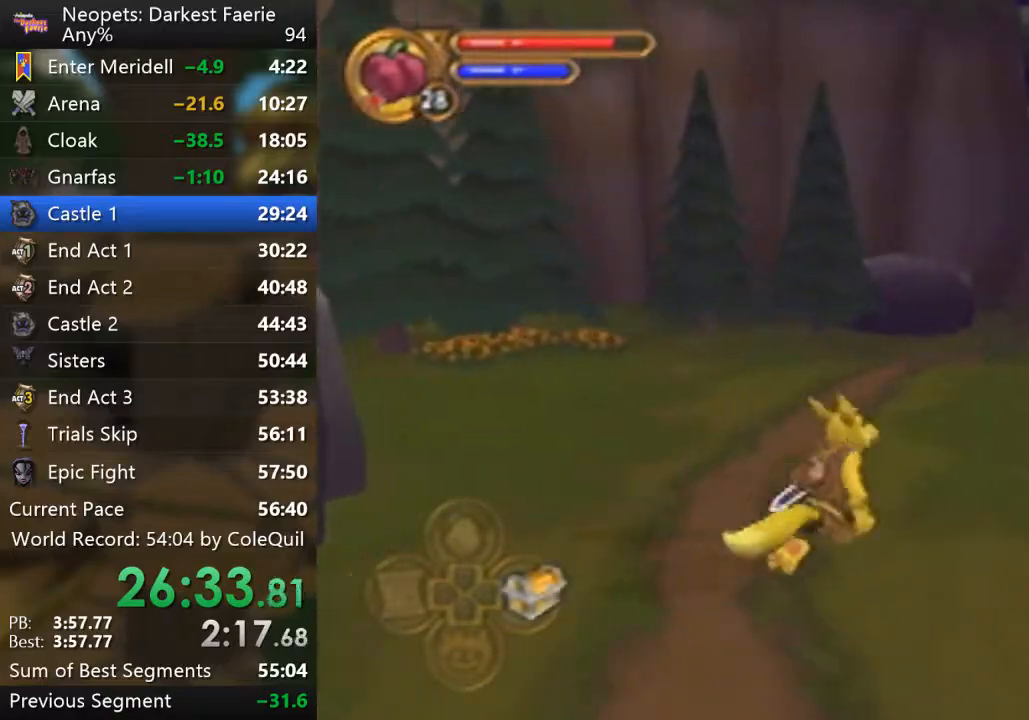
{"buttons": ["R1"], "left_stick": "up", "right_stick": "center", "events": []}
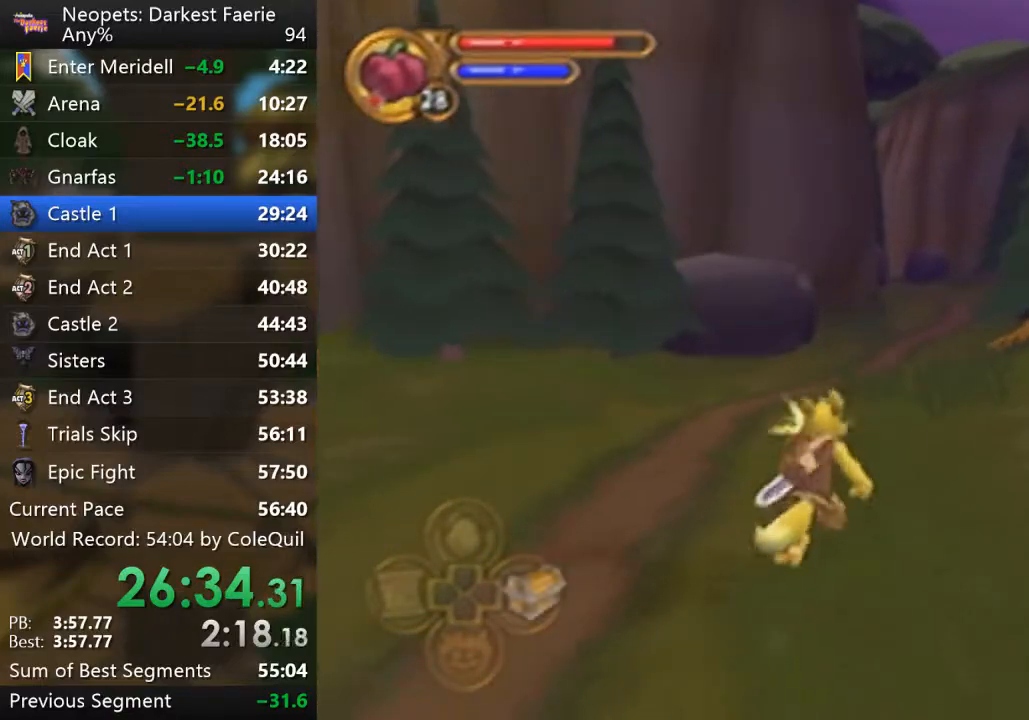
{"buttons": ["R1"], "left_stick": "up", "right_stick": "center", "events": []}
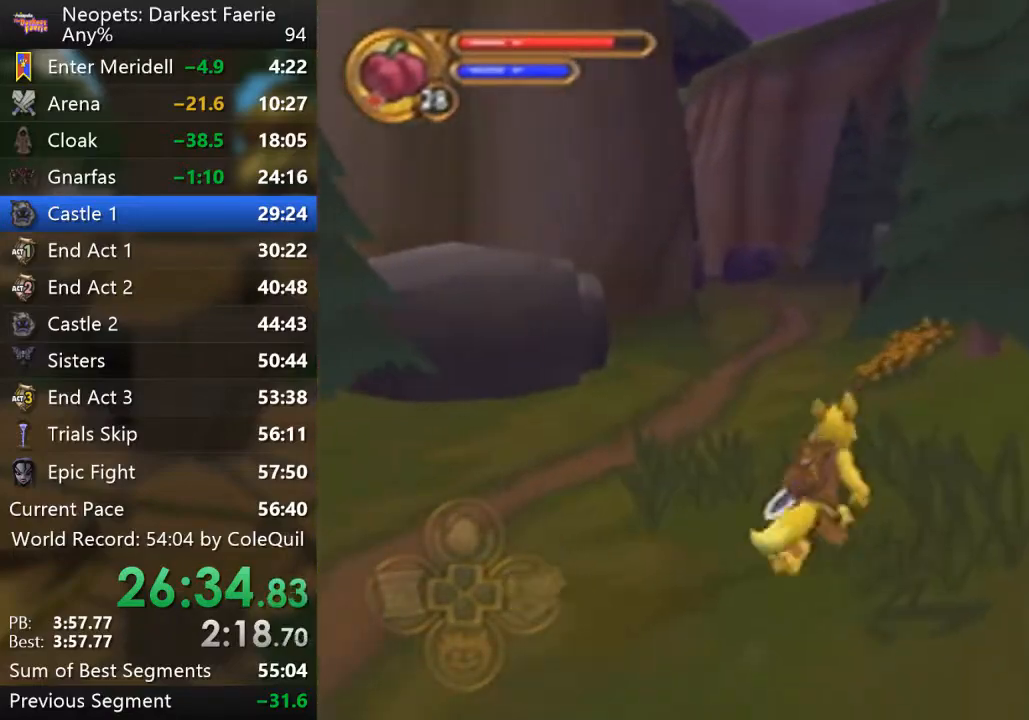
{"buttons": ["R1"], "left_stick": "up", "right_stick": "center", "events": []}
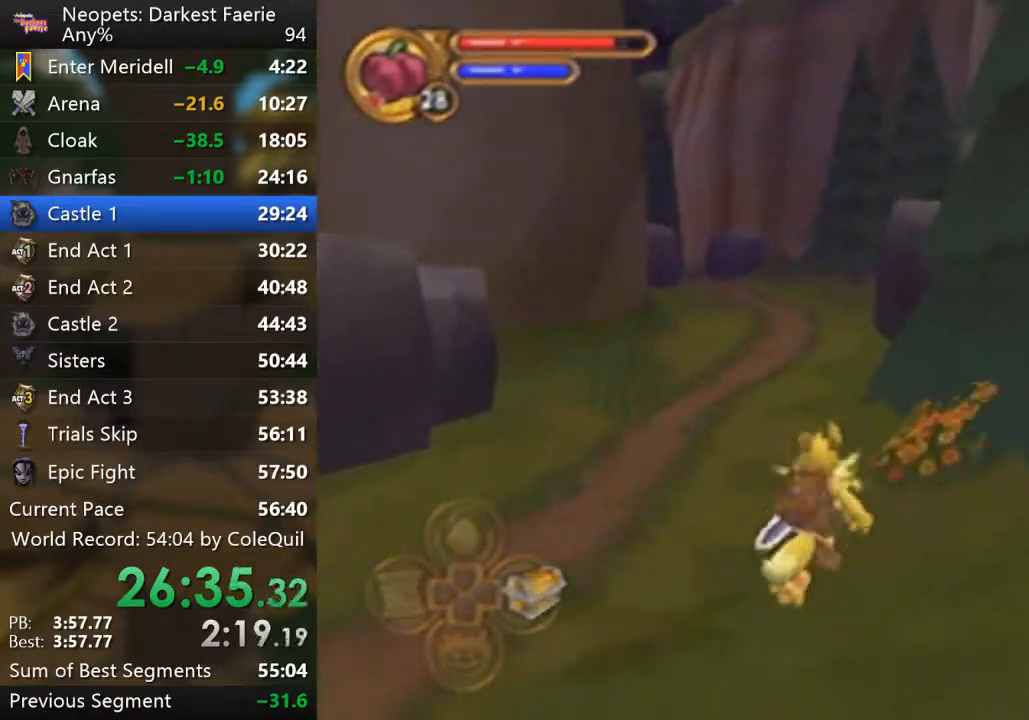
{"buttons": ["R1"], "left_stick": "up", "right_stick": "center", "events": []}
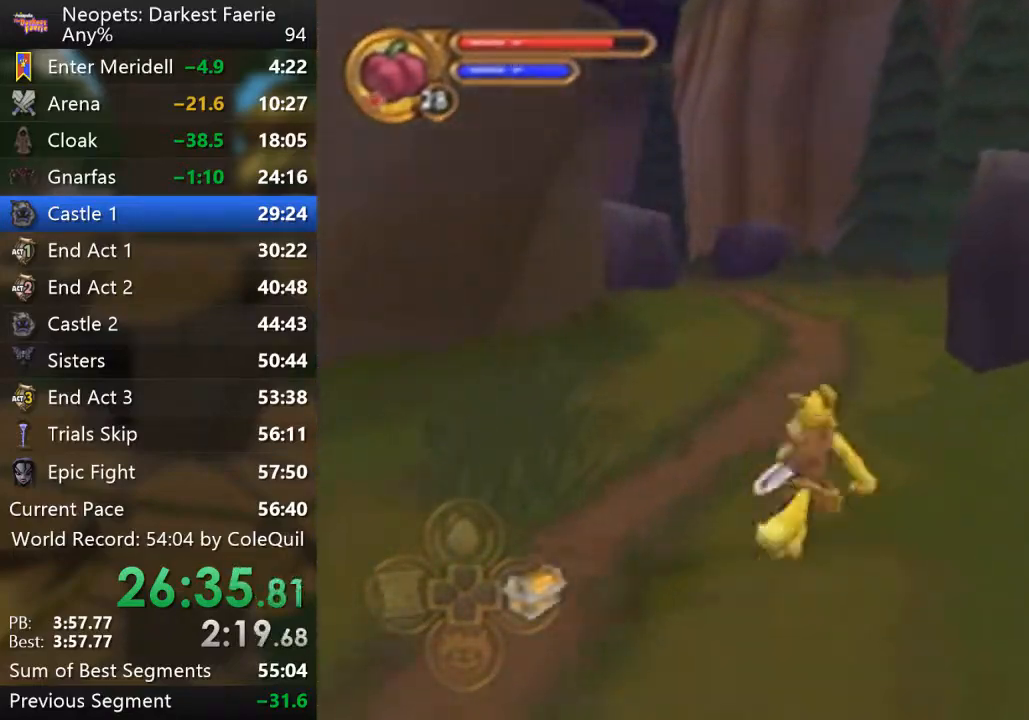
{"buttons": ["R1"], "left_stick": "up", "right_stick": "center", "events": [[217, "right_stick", "right"], [367, "right_stick", "center"]]}